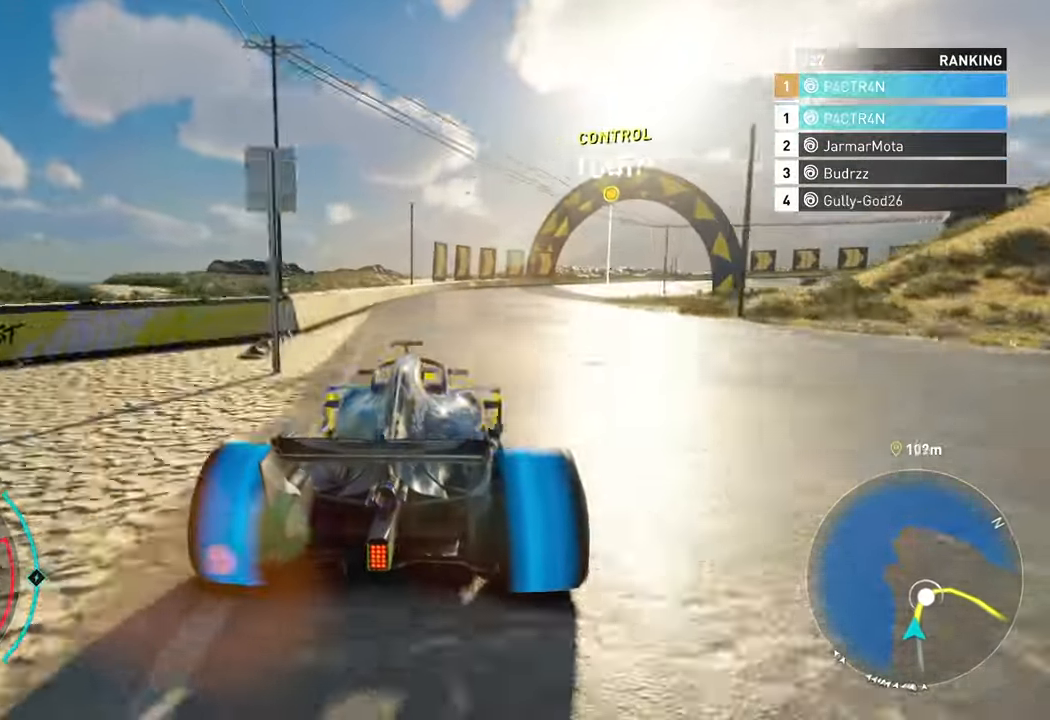
Gameplay with a controller (Xbox layout); each line is a JSON object with the inputs held at the frame after it. "events" lists button and stick changes between this image and that frame as [ms after this image, input, new state], when the widget could be followed in between.
{"buttons": ["R2"], "left_stick": "right", "right_stick": "center", "events": [[350, "R2", "down"], [483, "L2", "up"]]}
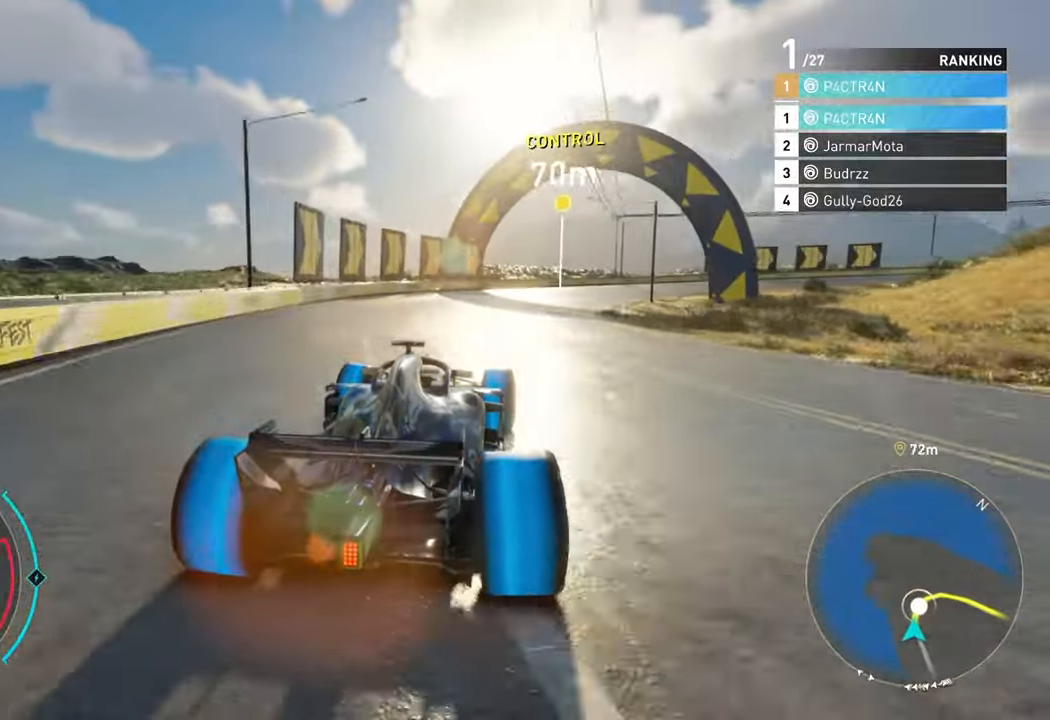
{"buttons": ["R2"], "left_stick": "right", "right_stick": "center", "events": [[233, "left_stick", "center"], [383, "left_stick", "right"]]}
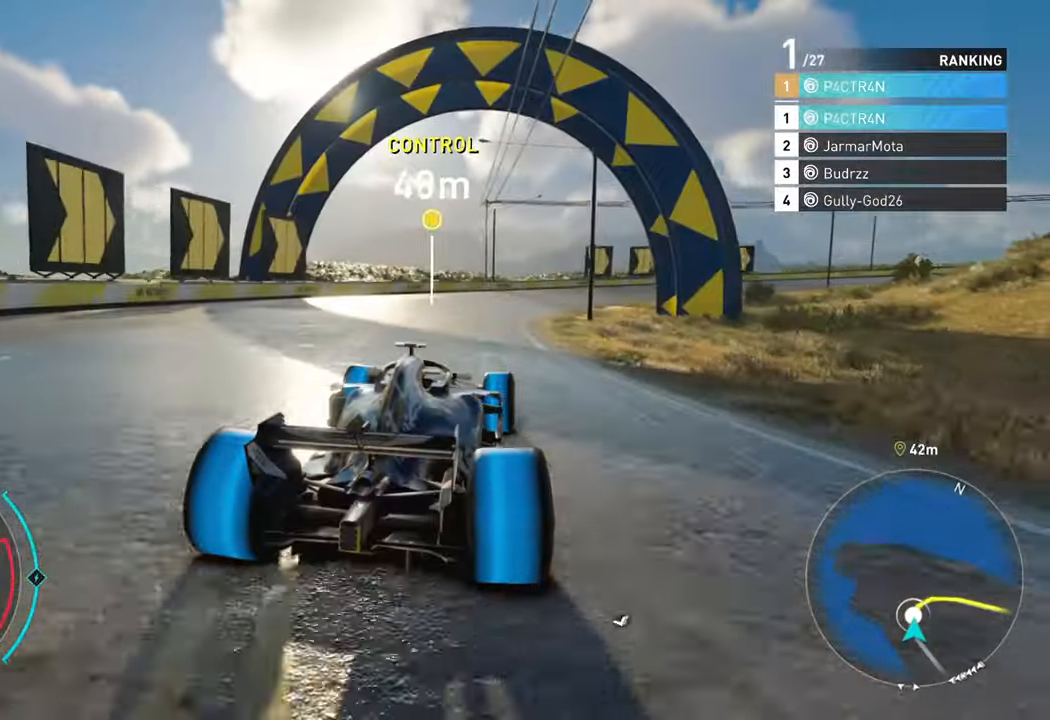
{"buttons": ["R2"], "left_stick": "right", "right_stick": "center", "events": [[367, "R2", "up"], [483, "R2", "down"]]}
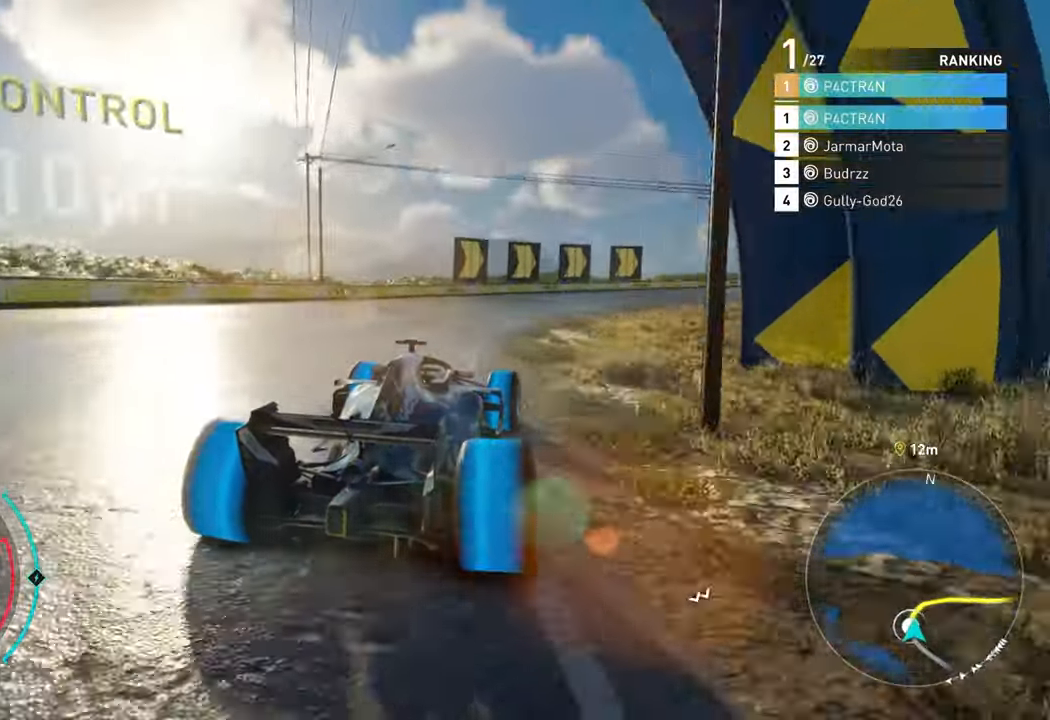
{"buttons": ["R2"], "left_stick": "right", "right_stick": "center", "events": [[384, "R2", "up"], [434, "R2", "down"]]}
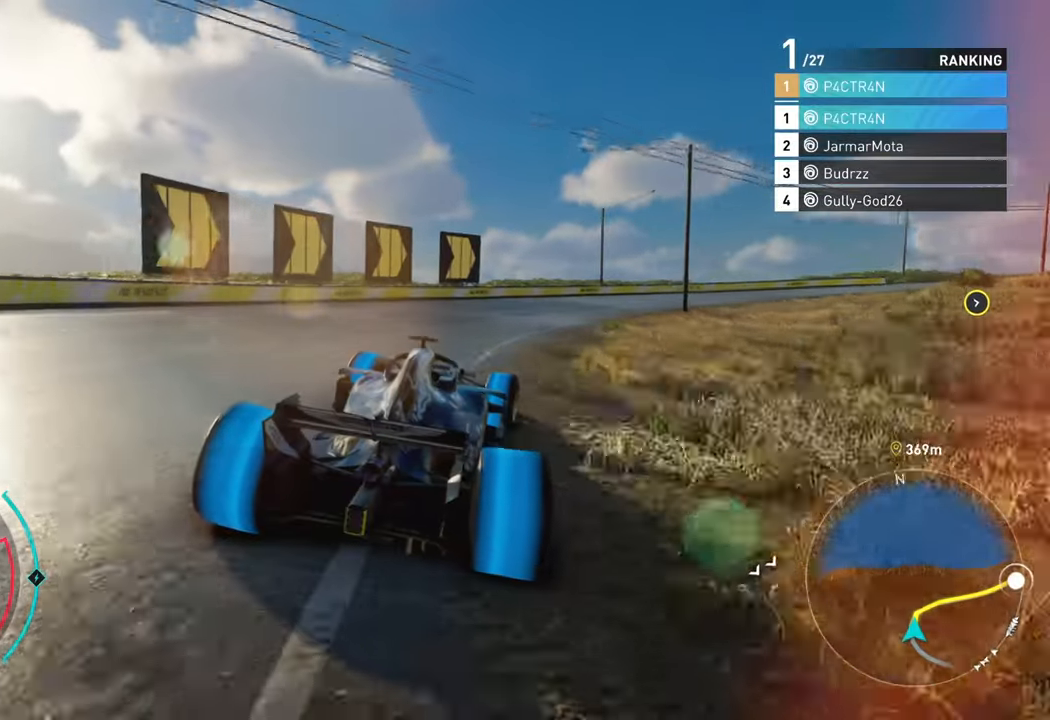
{"buttons": [], "left_stick": "right", "right_stick": "center"}
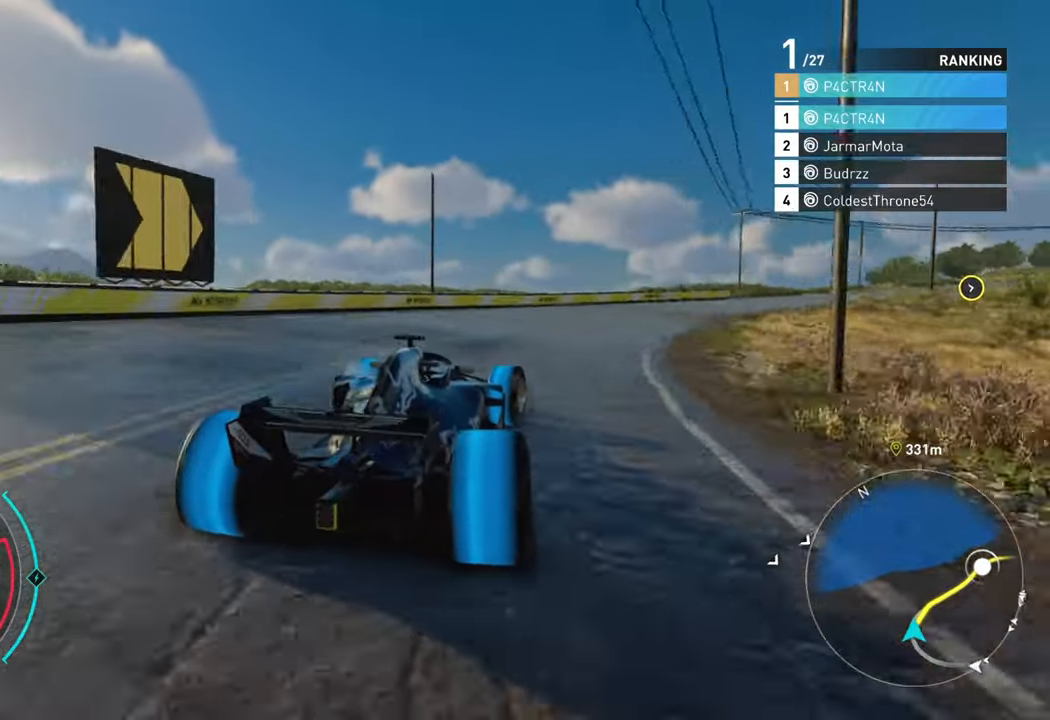
{"buttons": ["R2"], "left_stick": "right", "right_stick": "center", "events": [[67, "R2", "down"]]}
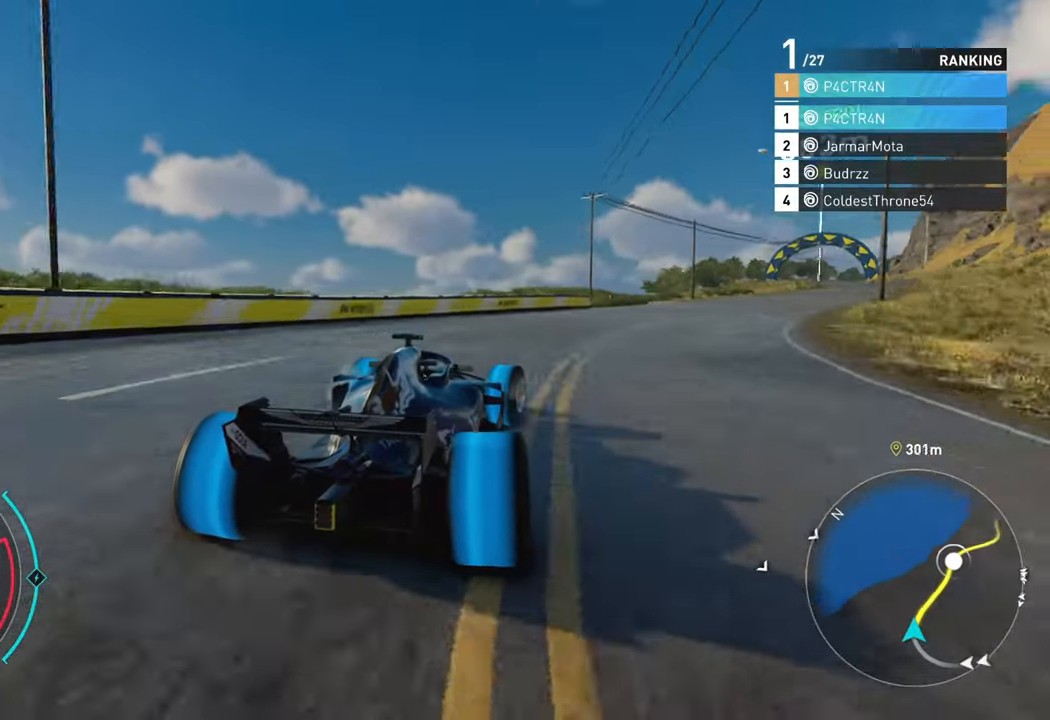
{"buttons": ["A", "R2"], "left_stick": "center", "right_stick": "center", "events": [[100, "R2", "up"], [200, "R2", "down"], [367, "A", "down"], [450, "left_stick", "center"]]}
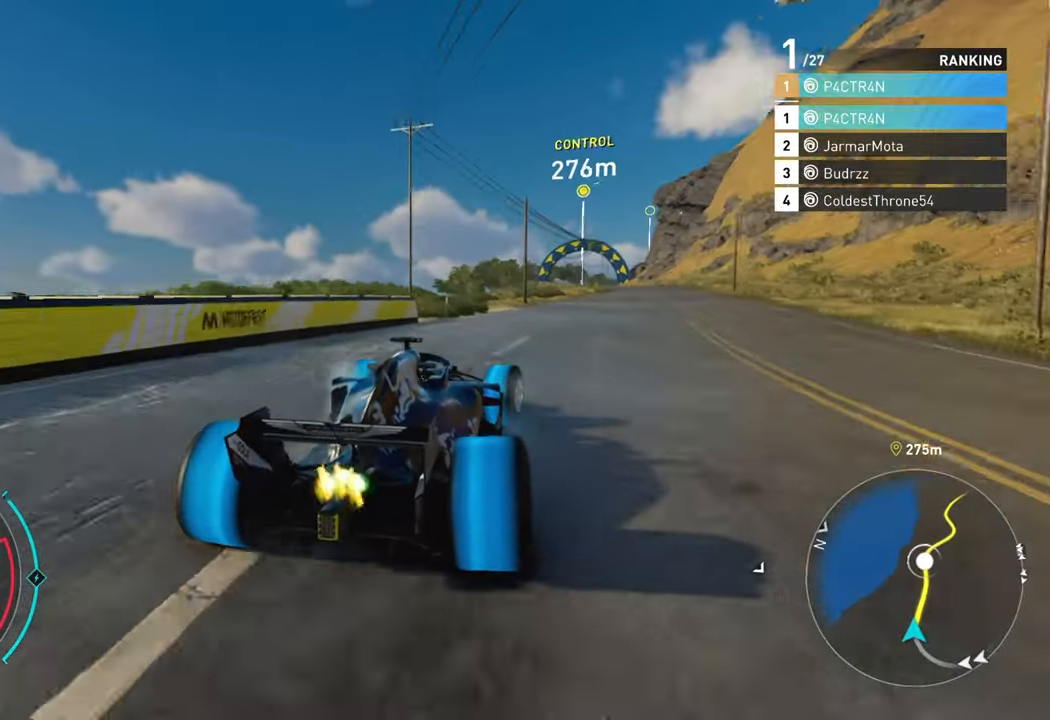
{"buttons": ["A", "R2"], "left_stick": "left", "right_stick": "center", "events": [[84, "left_stick", "right"], [250, "left_stick", "center"], [467, "left_stick", "left"]]}
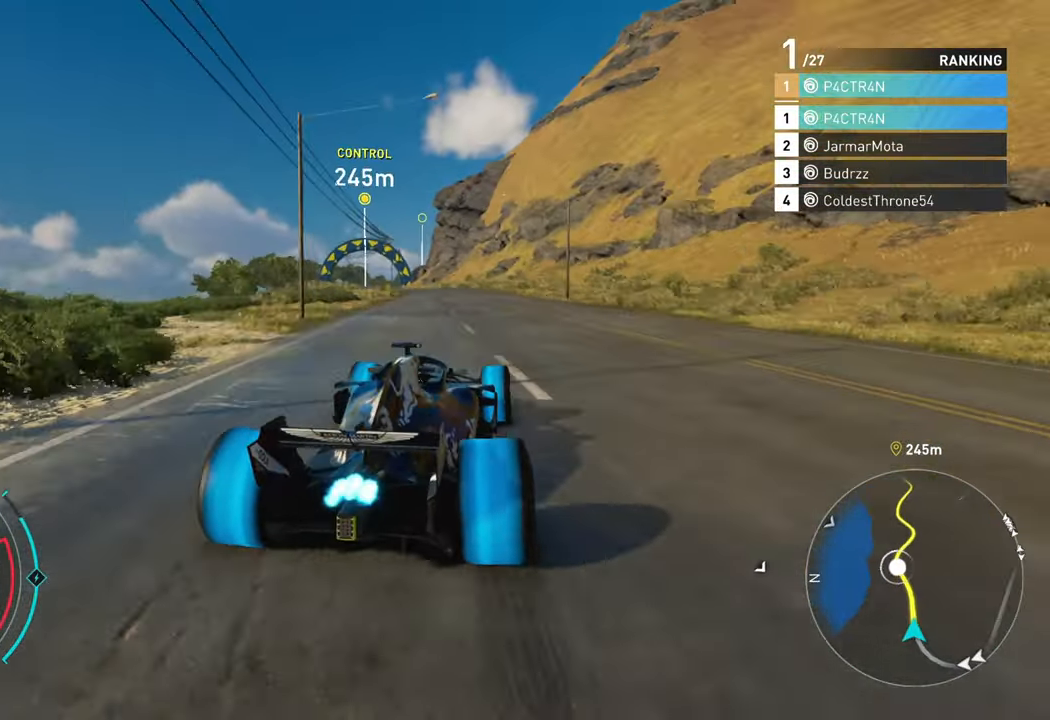
{"buttons": ["A", "R2"], "left_stick": "center", "right_stick": "center", "events": [[167, "left_stick", "center"]]}
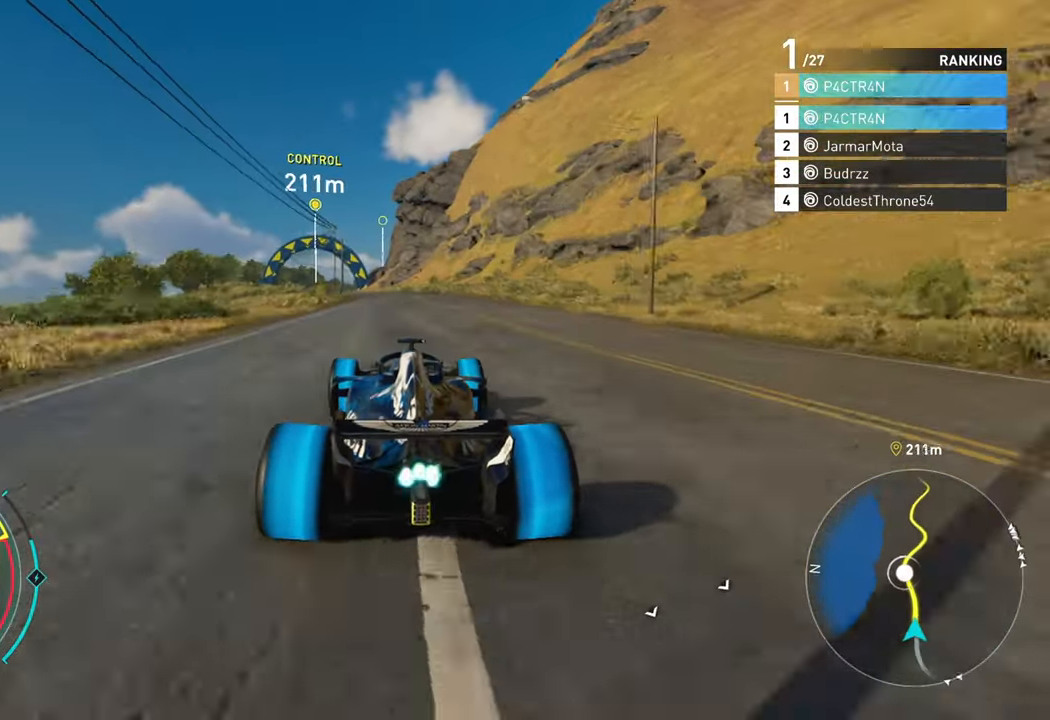
{"buttons": ["R2"], "left_stick": "left", "right_stick": "center", "events": [[50, "left_stick", "left"], [117, "A", "up"], [184, "left_stick", "center"], [367, "left_stick", "left"]]}
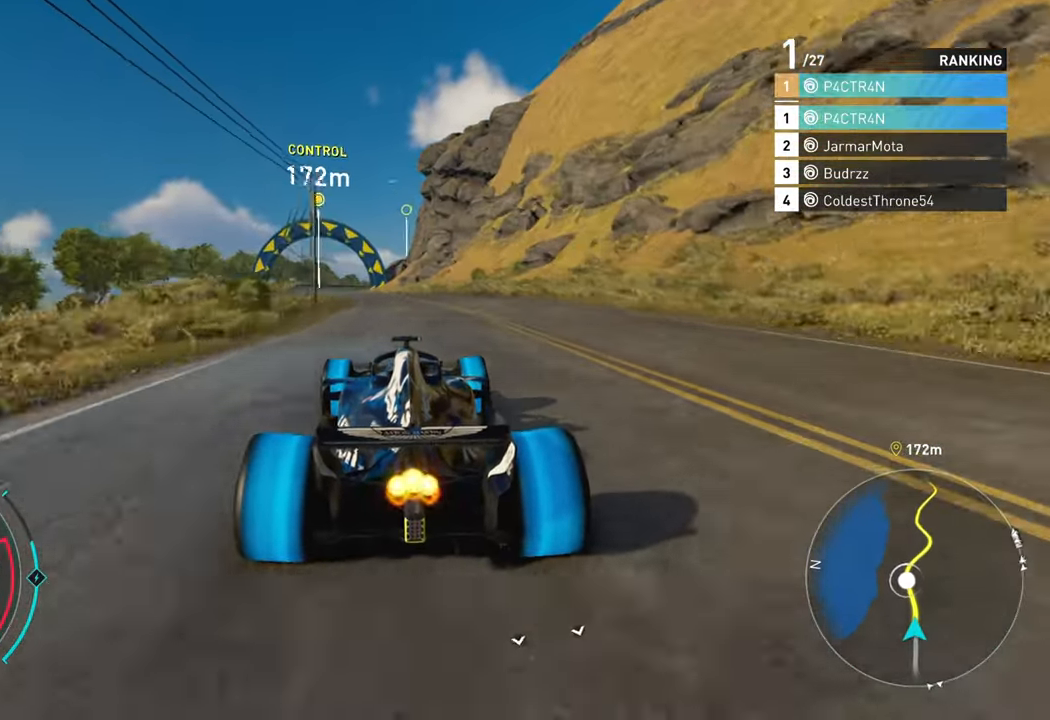
{"buttons": ["R2"], "left_stick": "left", "right_stick": "center", "events": [[17, "left_stick", "center"], [150, "left_stick", "left"], [317, "left_stick", "center"], [450, "left_stick", "left"]]}
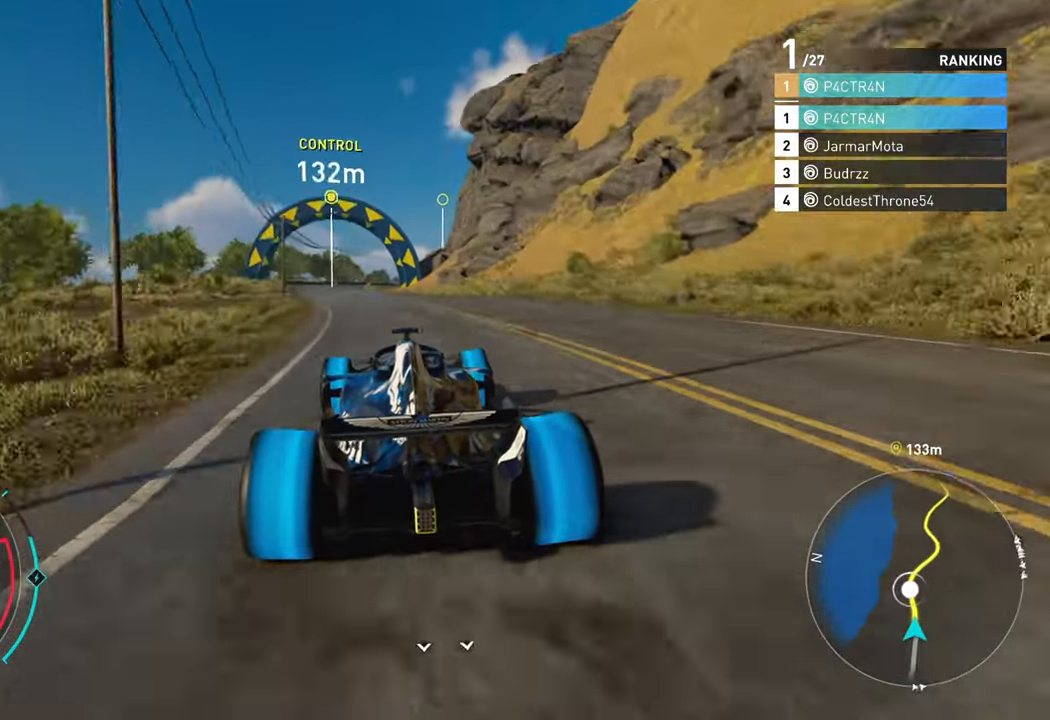
{"buttons": ["R2"], "left_stick": "left", "right_stick": "center", "events": [[317, "left_stick", "center"], [450, "left_stick", "left"]]}
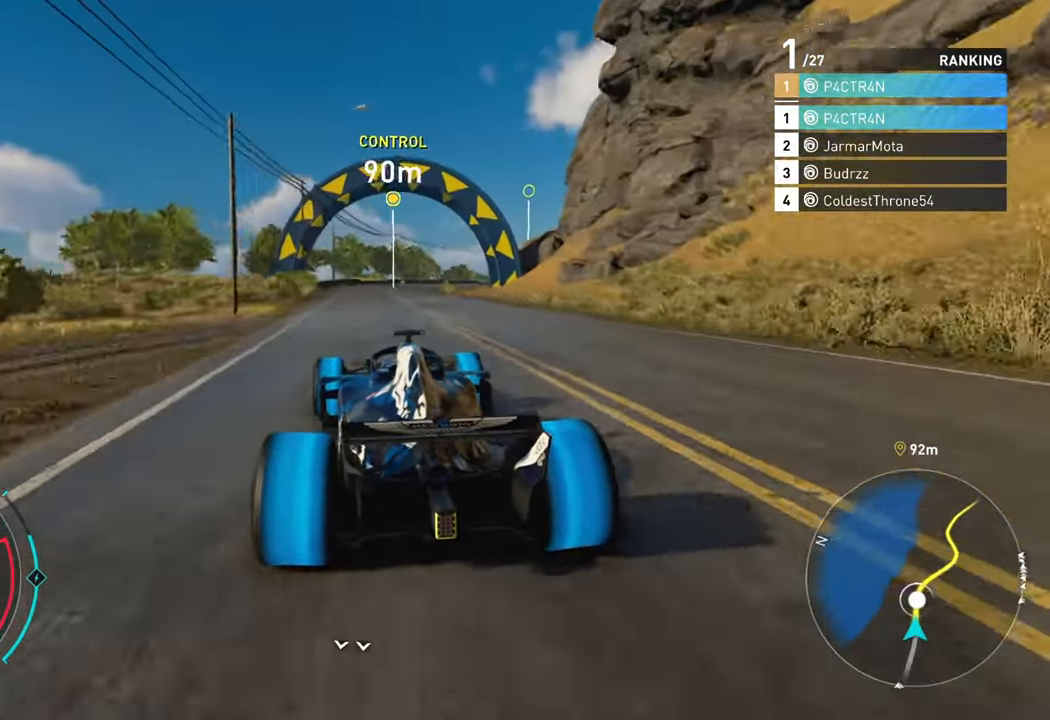
{"buttons": ["R2"], "left_stick": "center", "right_stick": "center", "events": [[50, "left_stick", "center"], [234, "left_stick", "right"], [484, "left_stick", "center"]]}
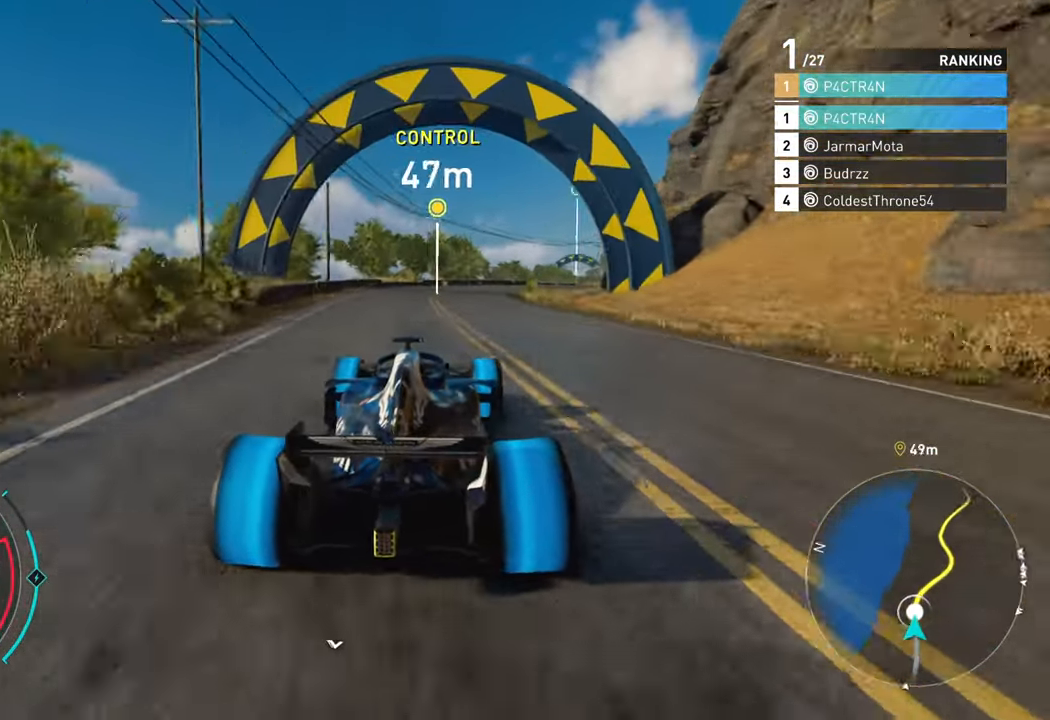
{"buttons": ["R2"], "left_stick": "right", "right_stick": "center", "events": [[84, "left_stick", "right"]]}
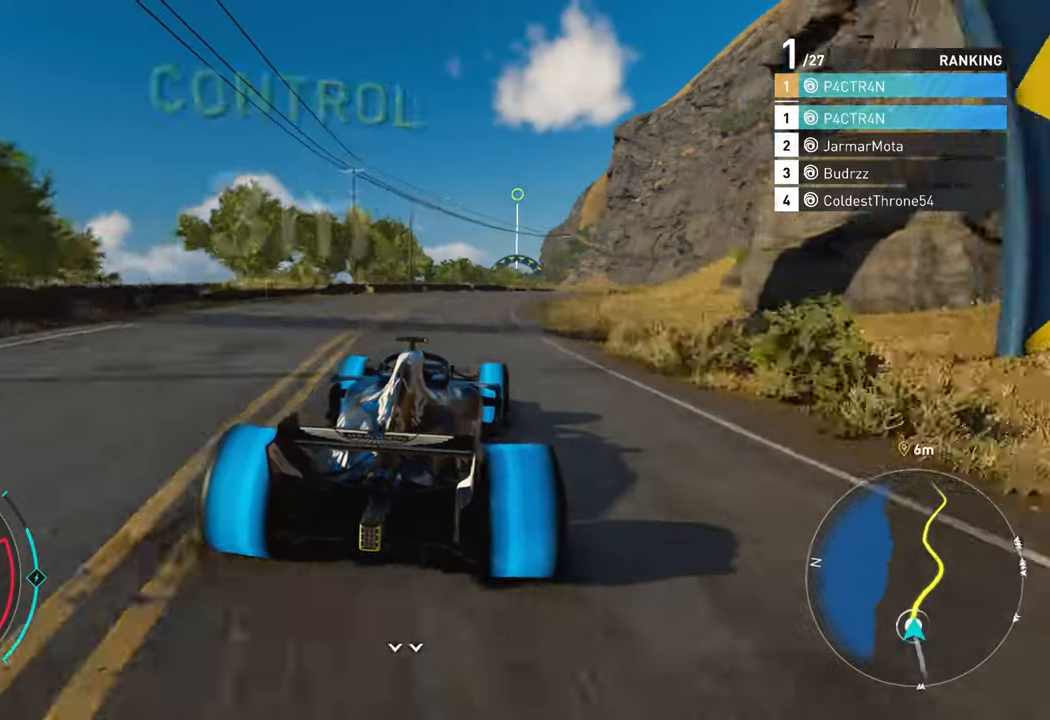
{"buttons": ["R2"], "left_stick": "right", "right_stick": "center", "events": [[116, "left_stick", "center"], [166, "left_stick", "right"]]}
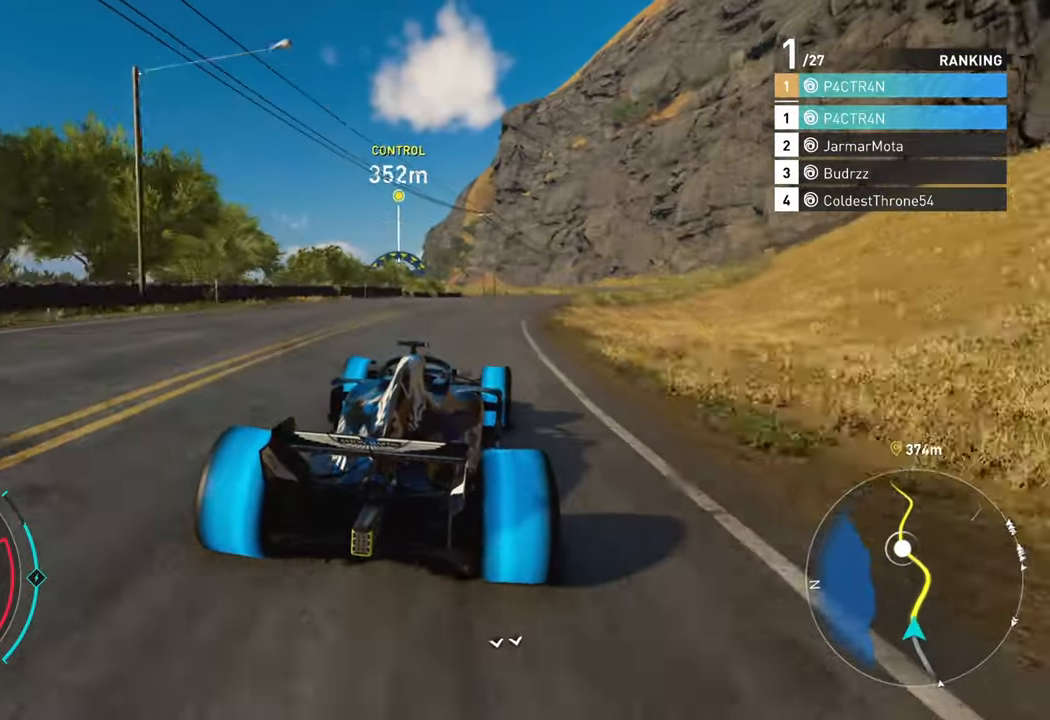
{"buttons": ["R2"], "left_stick": "right", "right_stick": "center", "events": []}
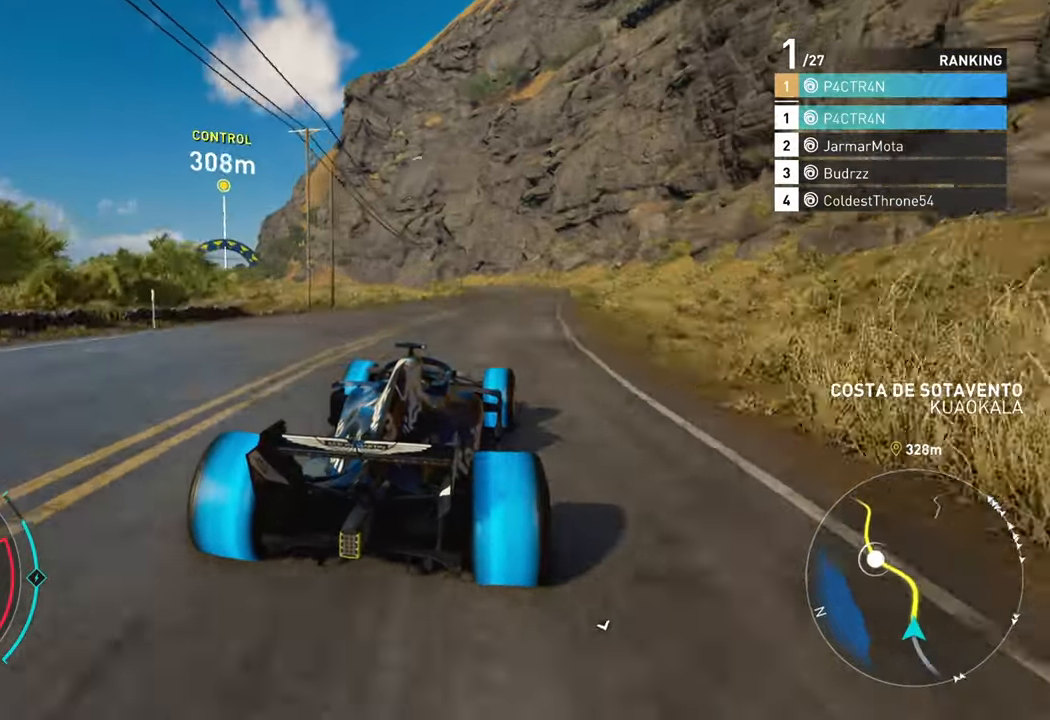
{"buttons": ["R2"], "left_stick": "left", "right_stick": "center", "events": [[66, "left_stick", "center"], [500, "left_stick", "left"]]}
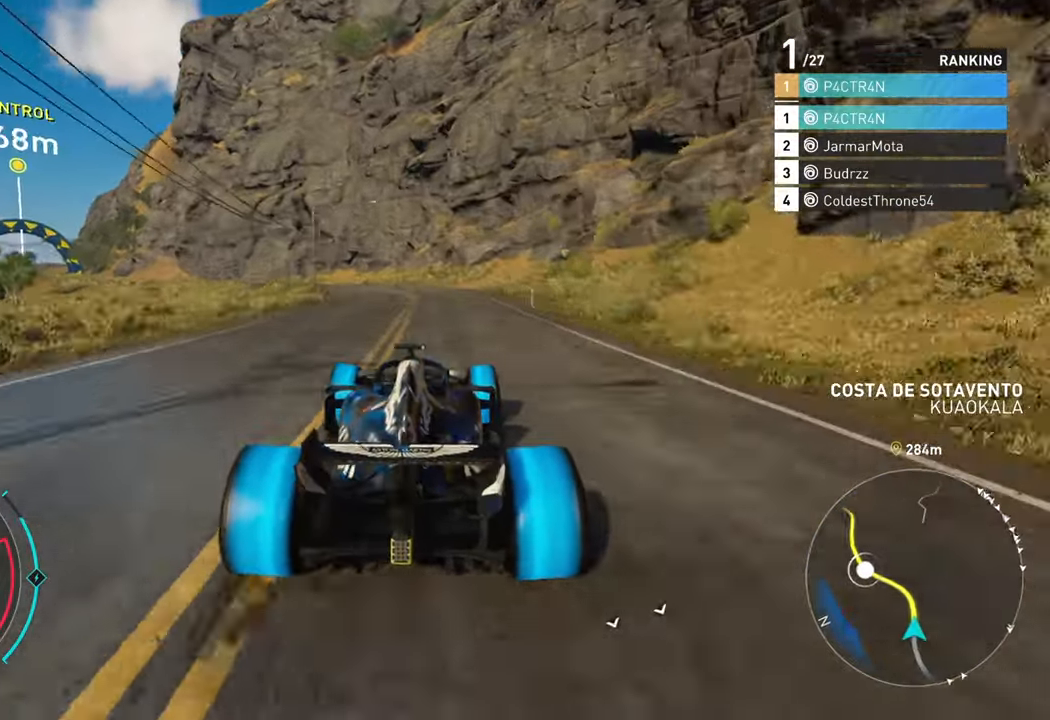
{"buttons": ["R2"], "left_stick": "left", "right_stick": "center", "events": []}
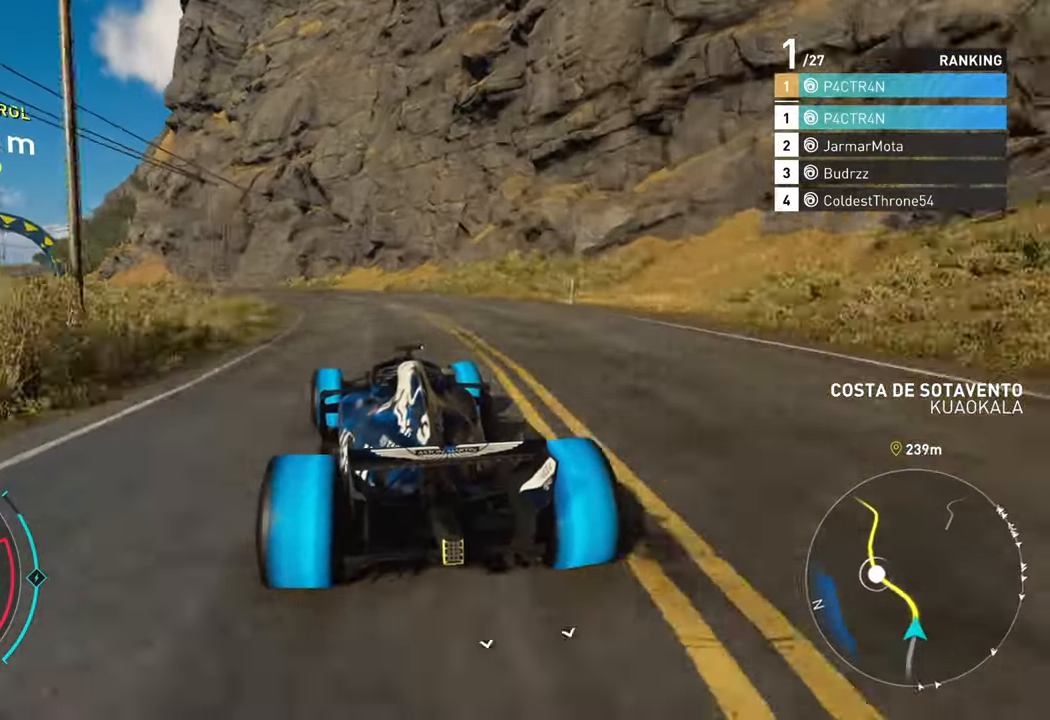
{"buttons": ["R2"], "left_stick": "left", "right_stick": "center", "events": [[200, "R2", "up"], [333, "L2", "down"], [466, "L2", "up"], [500, "R2", "down"]]}
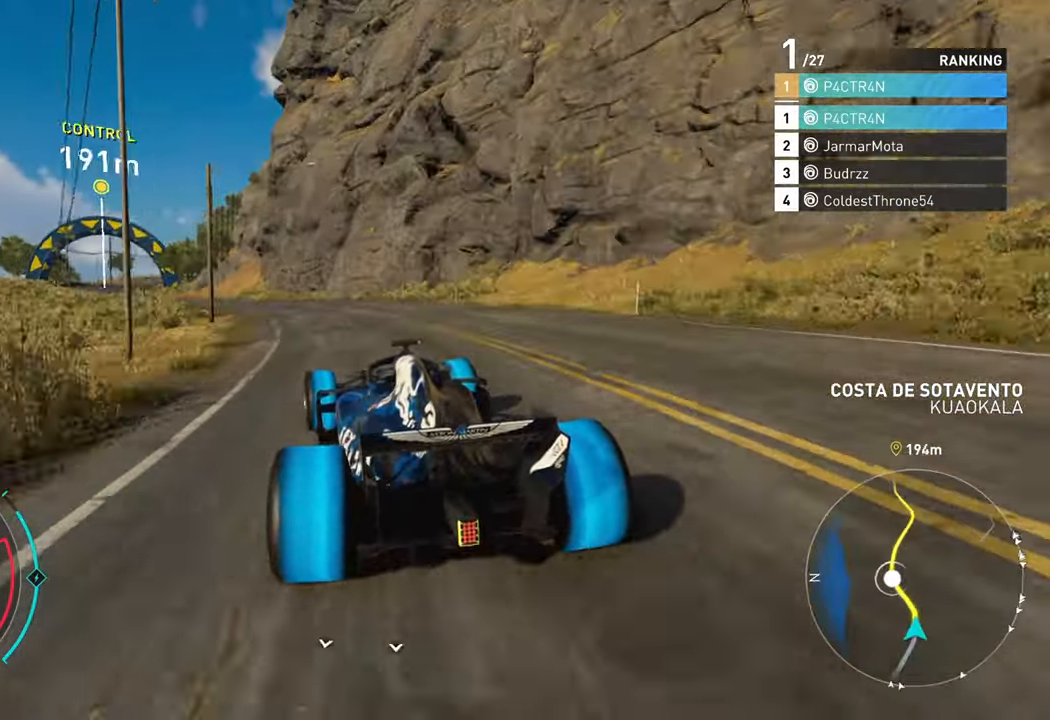
{"buttons": ["R2"], "left_stick": "left", "right_stick": "center", "events": []}
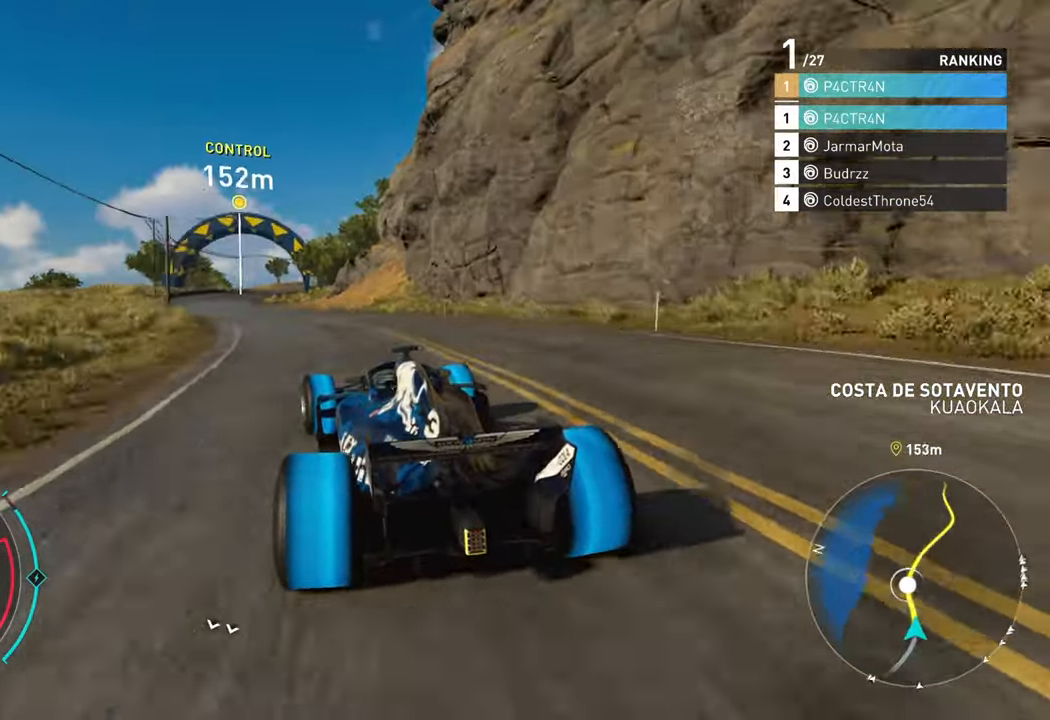
{"buttons": ["A", "R2"], "left_stick": "center", "right_stick": "center", "events": [[33, "A", "down"], [183, "left_stick", "center"]]}
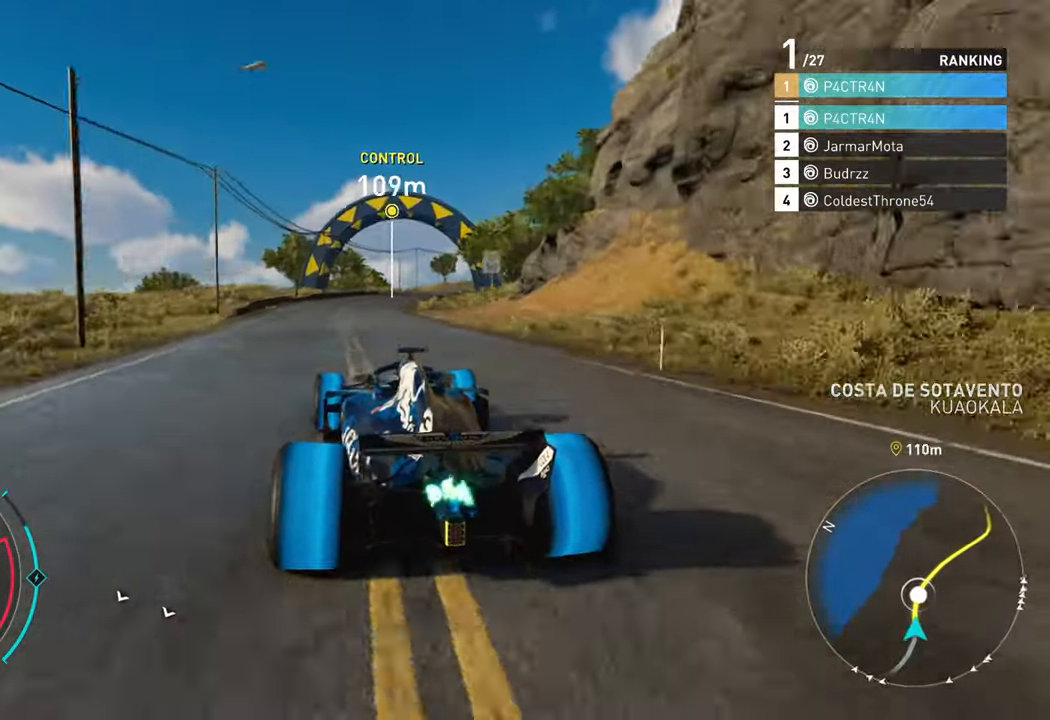
{"buttons": ["R2"], "left_stick": "right", "right_stick": "center", "events": [[50, "A", "up"], [483, "left_stick", "right"]]}
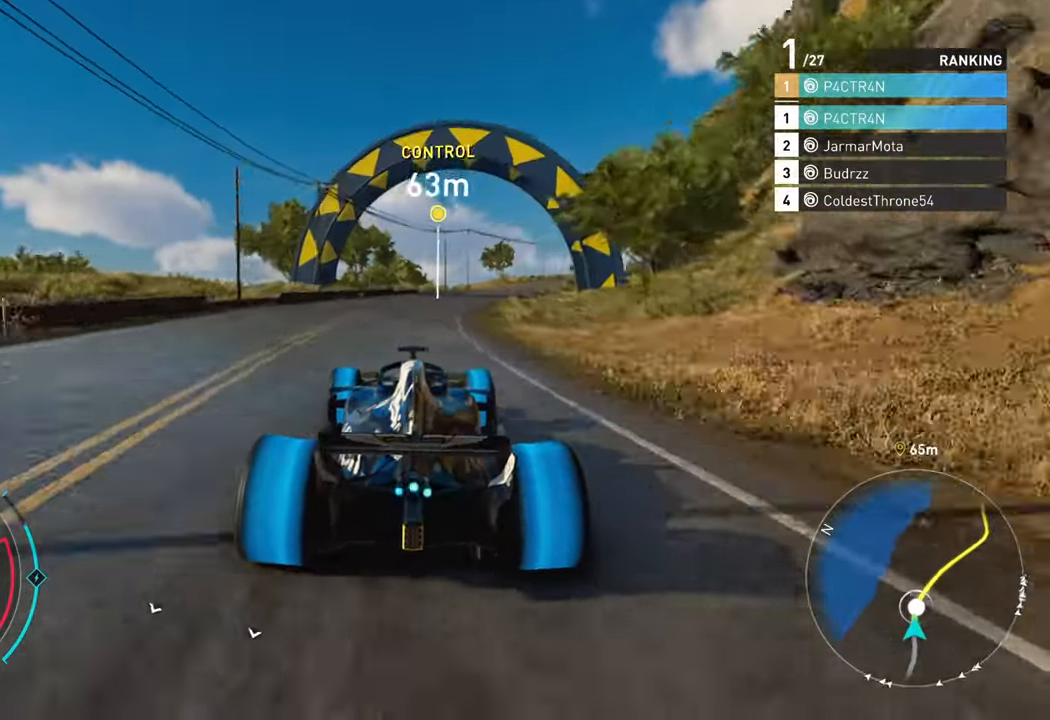
{"buttons": ["R2"], "left_stick": "right", "right_stick": "center", "events": []}
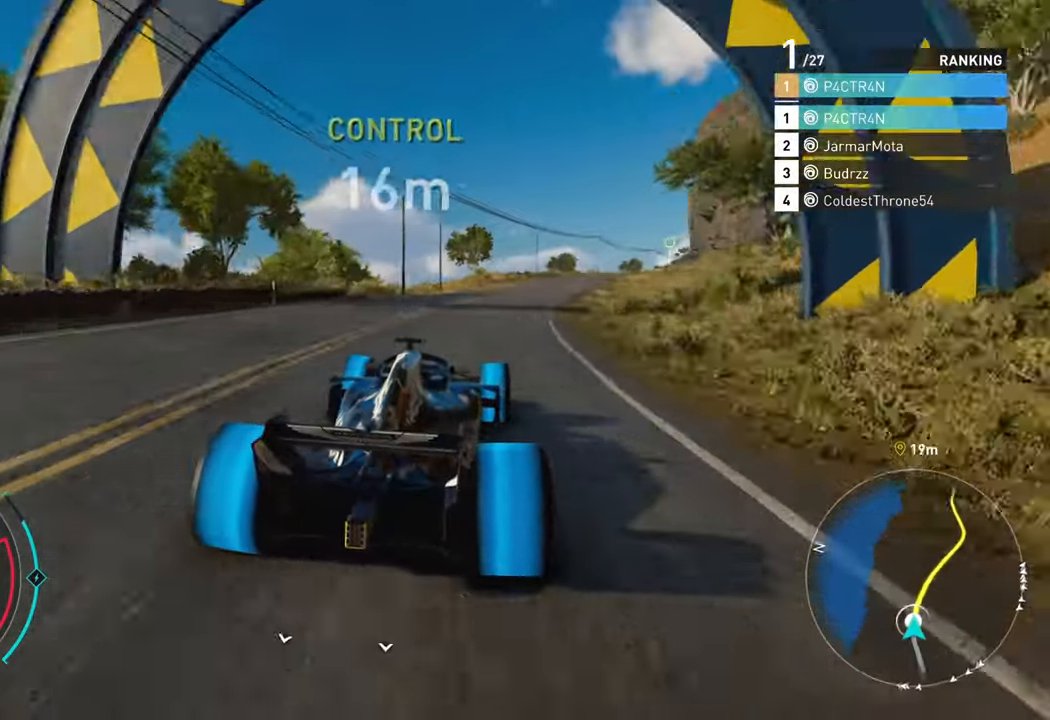
{"buttons": ["A", "R2"], "left_stick": "center", "right_stick": "center", "events": [[267, "A", "down"], [333, "left_stick", "center"]]}
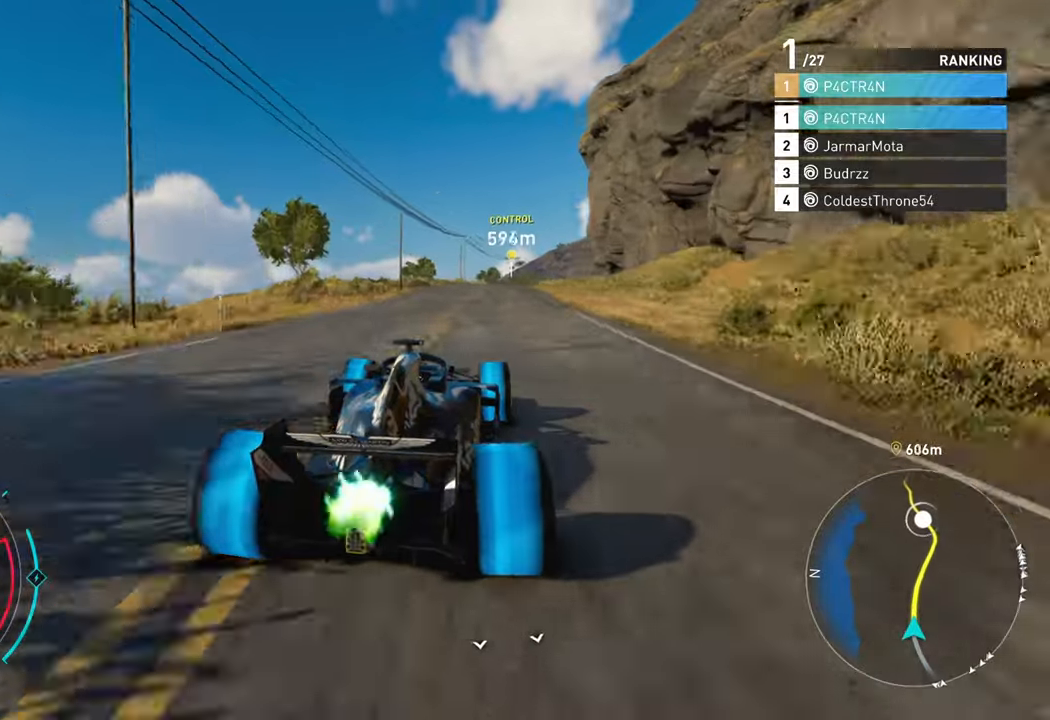
{"buttons": ["A", "R2"], "left_stick": "right", "right_stick": "center", "events": [[167, "left_stick", "right"]]}
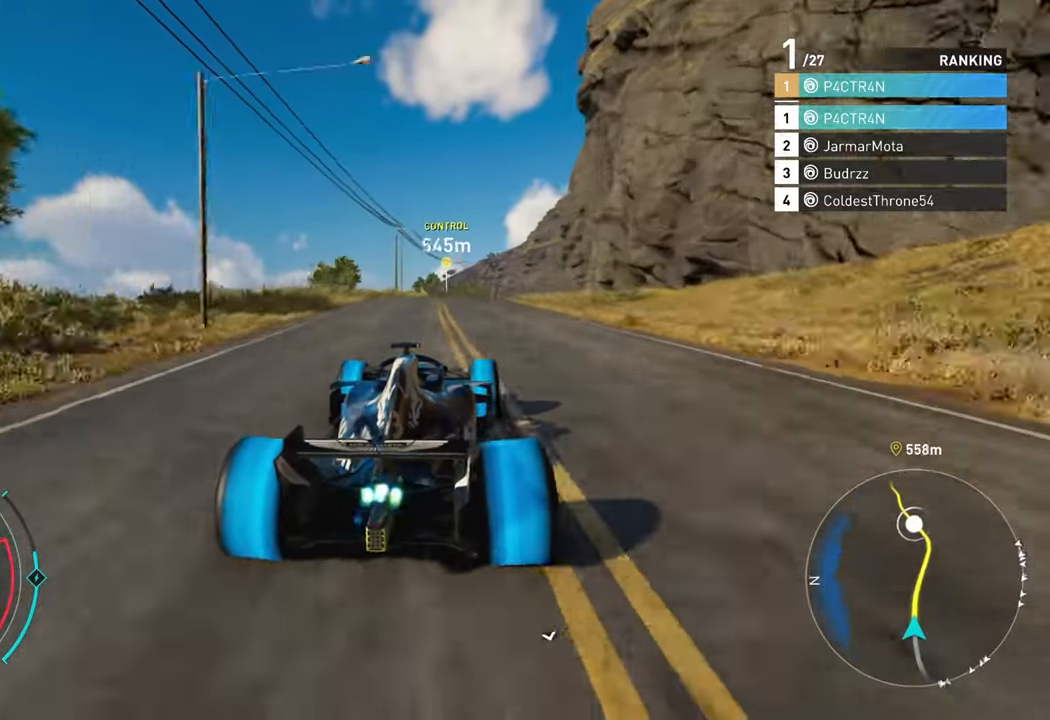
{"buttons": ["A", "R2"], "left_stick": "center", "right_stick": "center", "events": [[33, "left_stick", "center"], [133, "left_stick", "right"], [383, "left_stick", "center"]]}
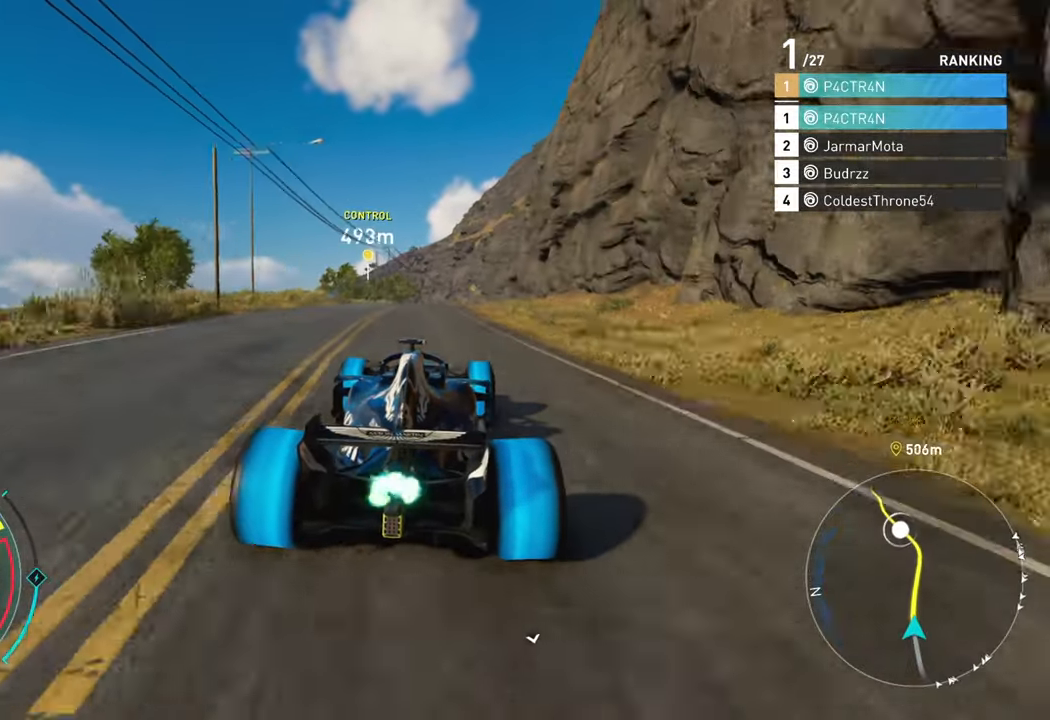
{"buttons": ["R2"], "left_stick": "right", "right_stick": "center", "events": [[117, "left_stick", "right"], [217, "A", "up"], [283, "left_stick", "center"], [400, "left_stick", "right"]]}
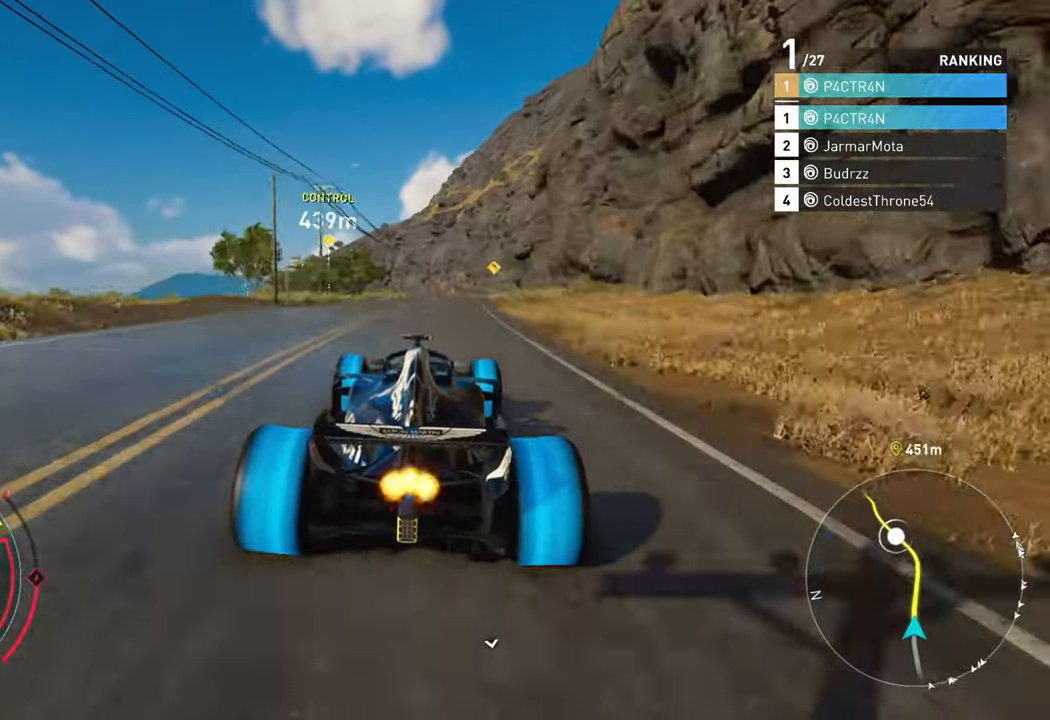
{"buttons": ["R2"], "left_stick": "center", "right_stick": "center", "events": [[150, "left_stick", "center"], [250, "left_stick", "right"], [483, "left_stick", "center"]]}
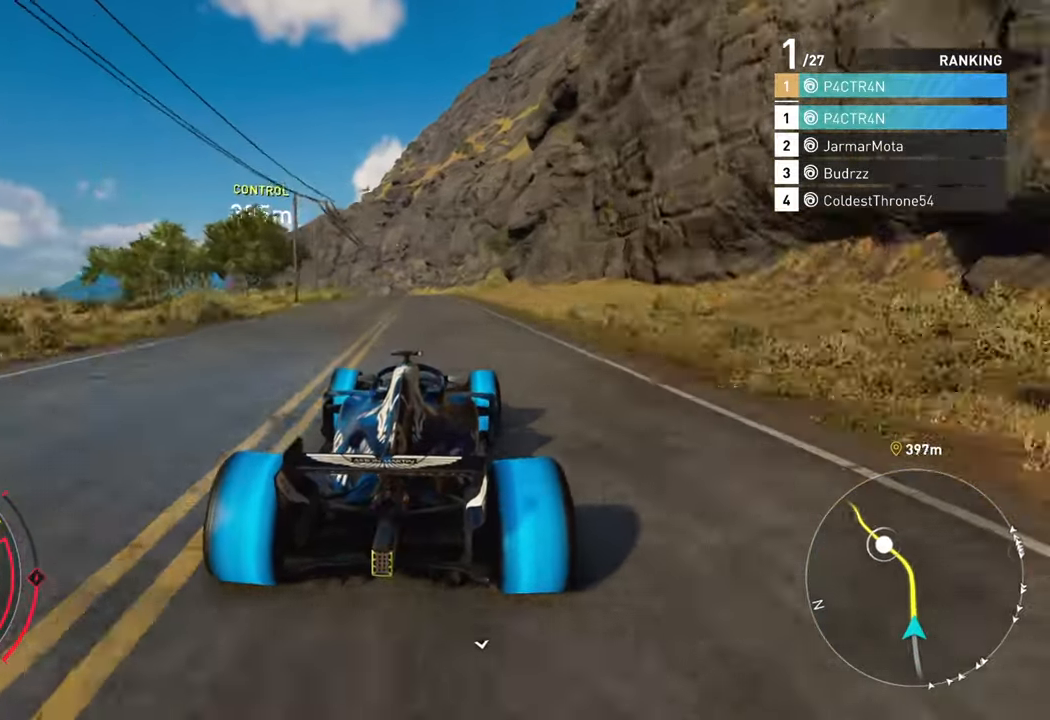
{"buttons": ["A", "R2"], "left_stick": "center", "right_stick": "center", "events": [[250, "A", "down"], [267, "left_stick", "left"], [417, "left_stick", "center"]]}
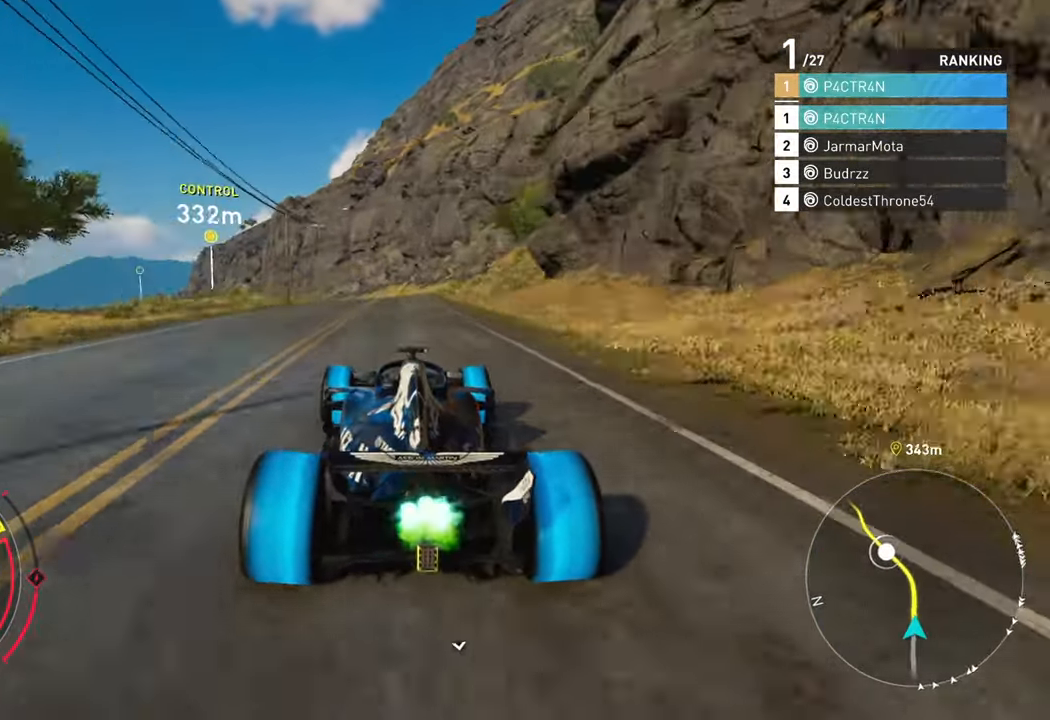
{"buttons": ["R2"], "left_stick": "center", "right_stick": "center", "events": [[100, "left_stick", "left"], [117, "A", "up"], [283, "left_stick", "center"]]}
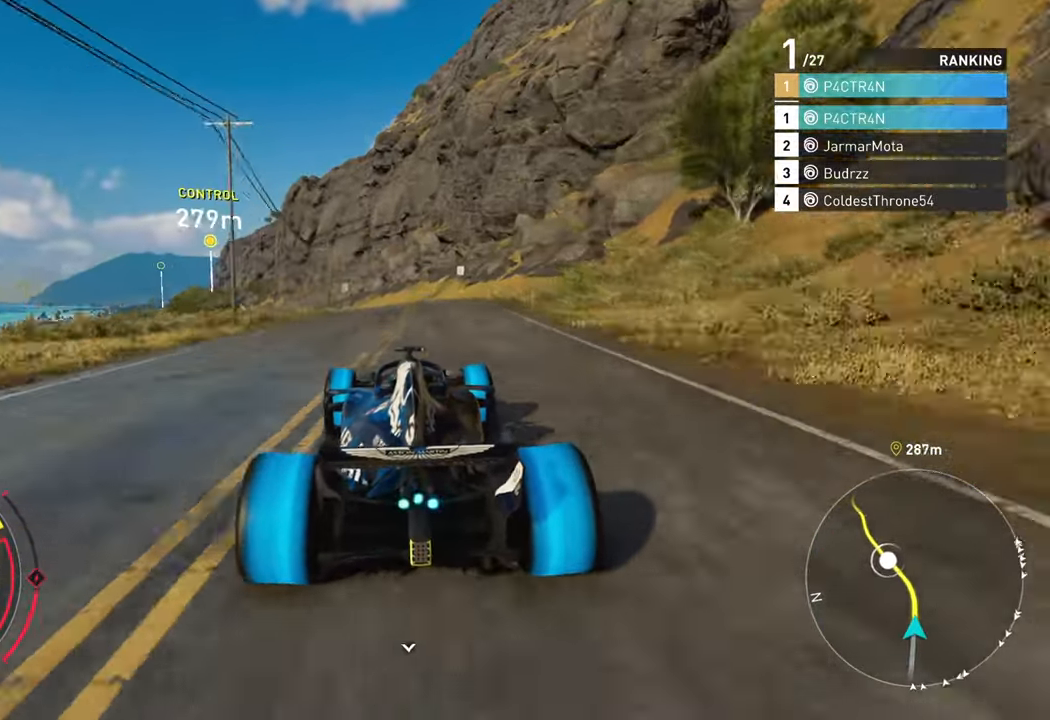
{"buttons": ["R2"], "left_stick": "center", "right_stick": "center", "events": [[17, "left_stick", "left"], [450, "left_stick", "center"]]}